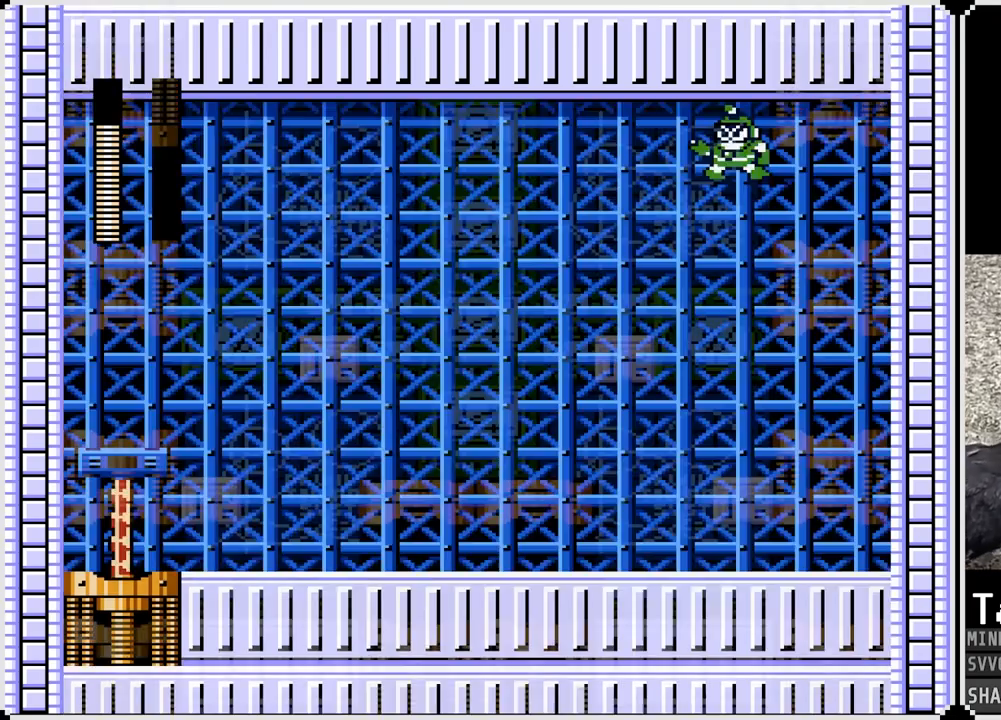
Gameplay with a controller (PlayStation layout); each line is a JSON object with the inputs held at the frame after it. "events" lists button and stick changes between this image and that frame as [ms after this image, input, new state], when the widget could be followed in between. Not read: L1.
{"buttons": [], "left_stick": "center", "right_stick": "center", "events": []}
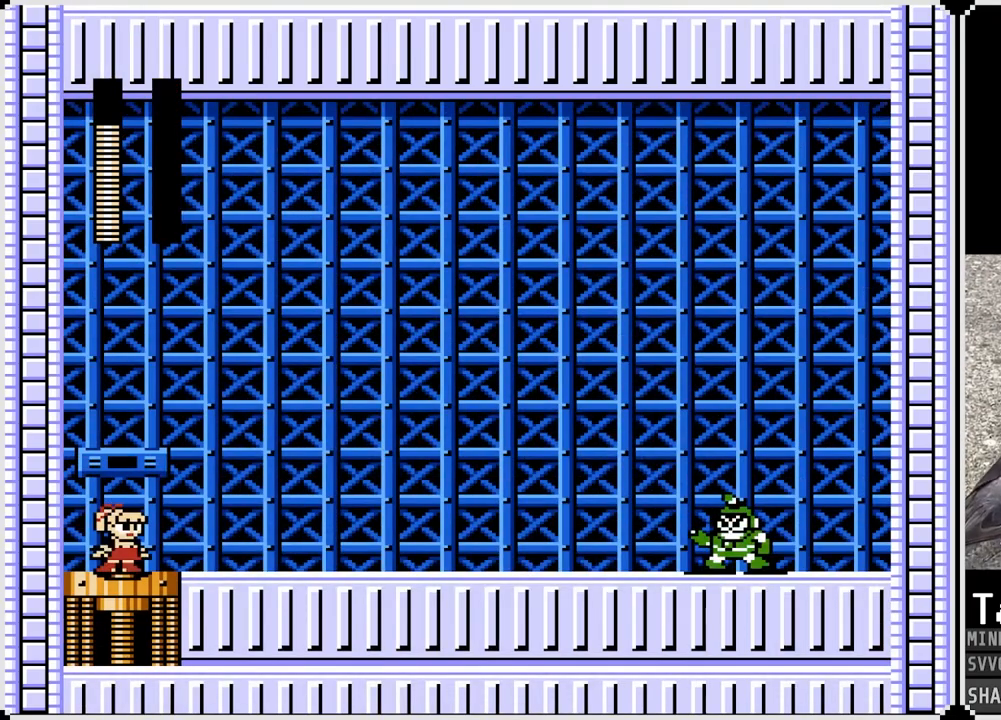
{"buttons": [], "left_stick": "center", "right_stick": "center", "events": []}
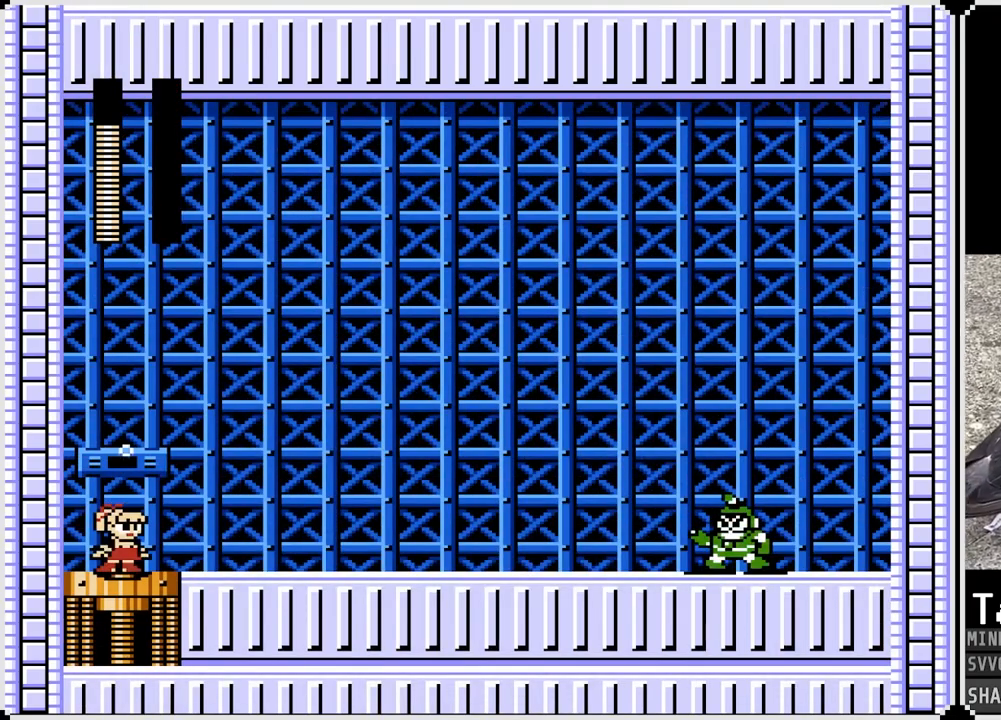
{"buttons": [], "left_stick": "center", "right_stick": "center", "events": [[33, "TOUCHPAD", "down"], [100, "TOUCHPAD", "up"]]}
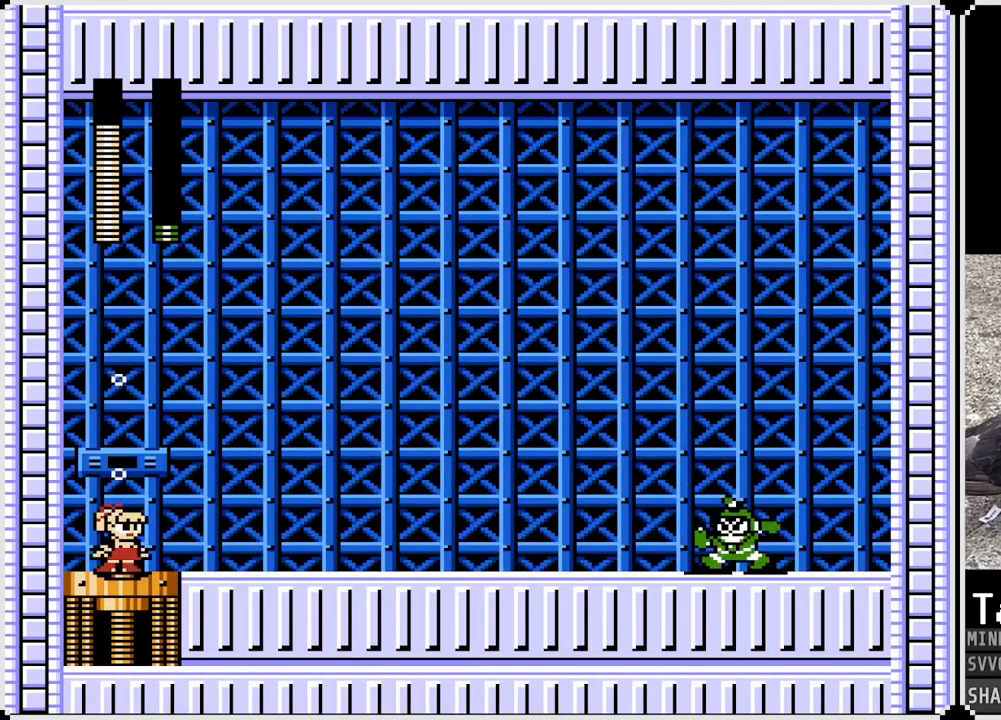
{"buttons": [], "left_stick": "center", "right_stick": "center", "events": []}
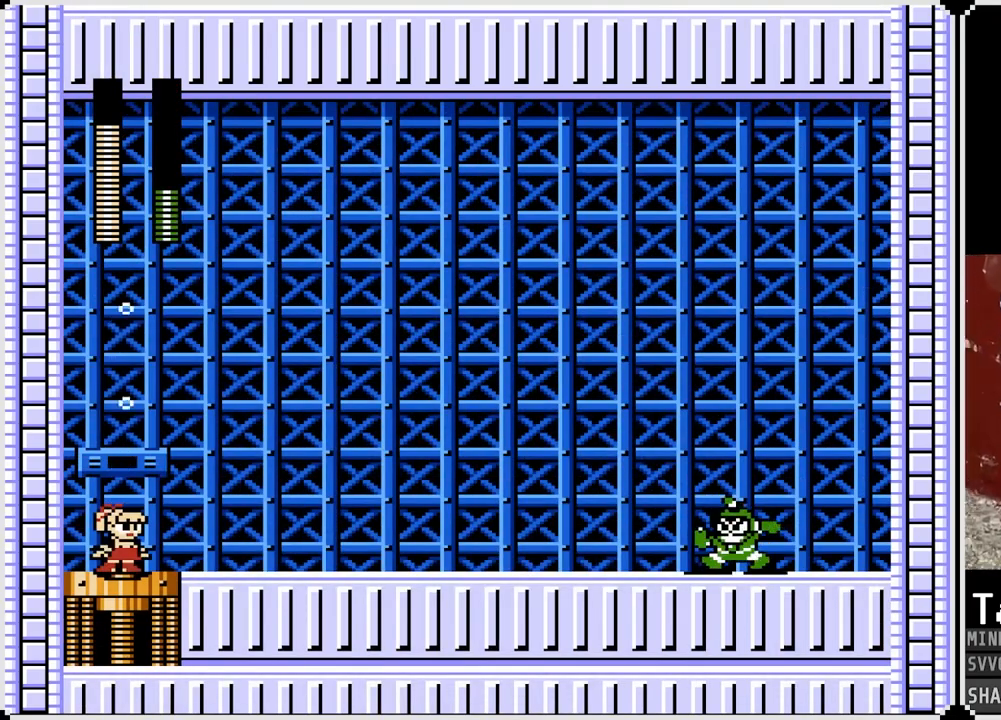
{"buttons": [], "left_stick": "center", "right_stick": "center", "events": []}
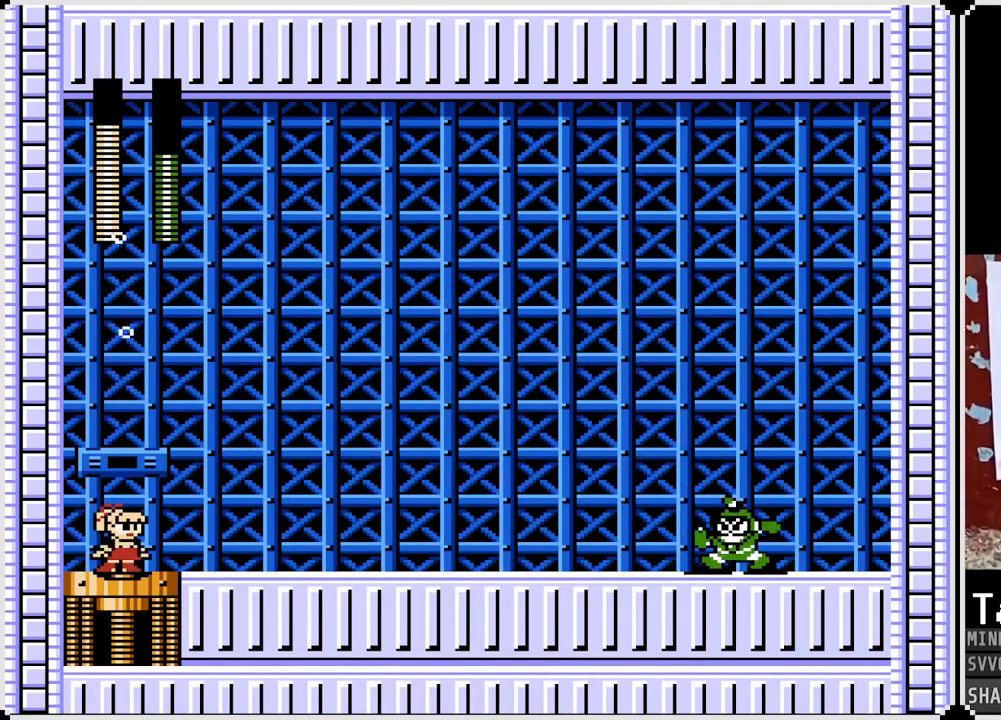
{"buttons": [], "left_stick": "center", "right_stick": "center", "events": []}
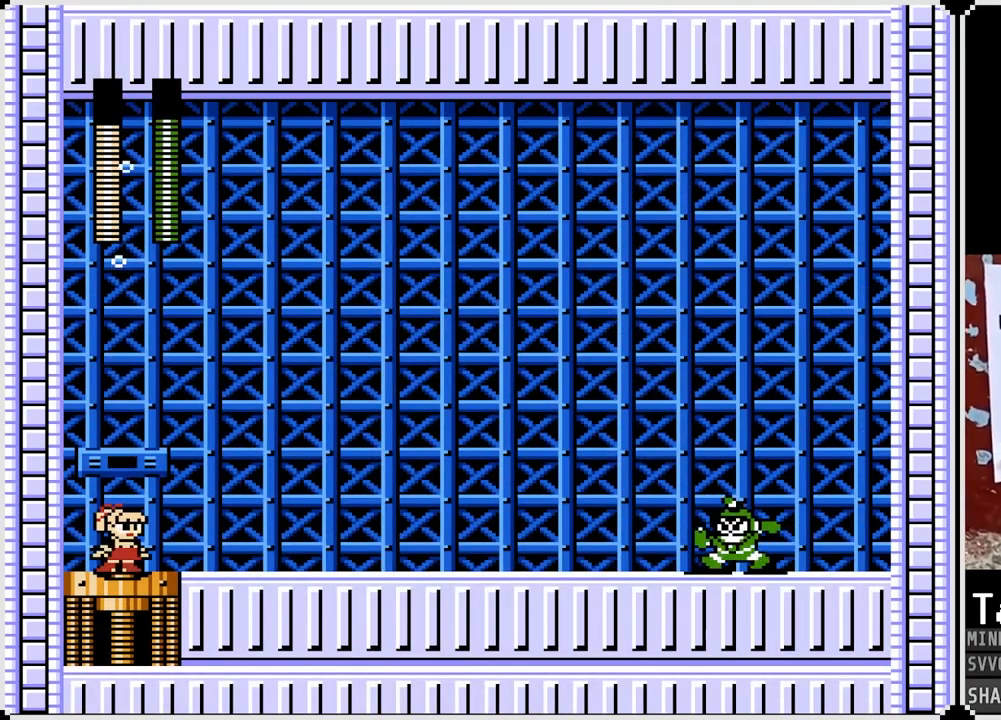
{"buttons": [], "left_stick": "center", "right_stick": "center", "events": []}
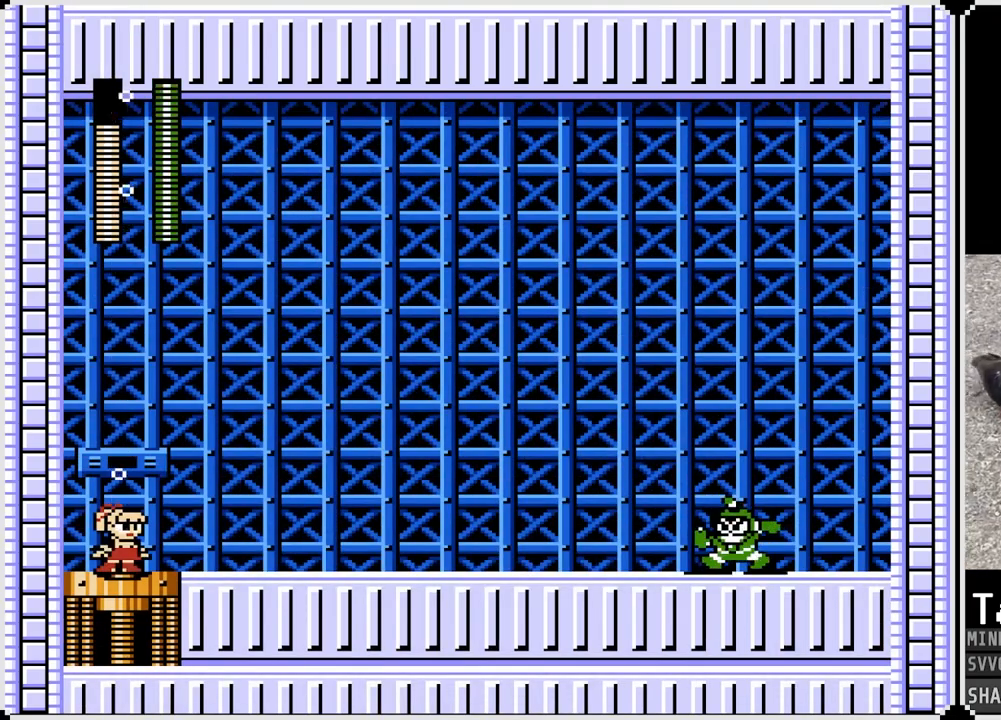
{"buttons": [], "left_stick": "center", "right_stick": "center", "events": [[150, "CROSS", "down"], [300, "SQUARE", "down"], [333, "CROSS", "up"], [400, "SQUARE", "up"]]}
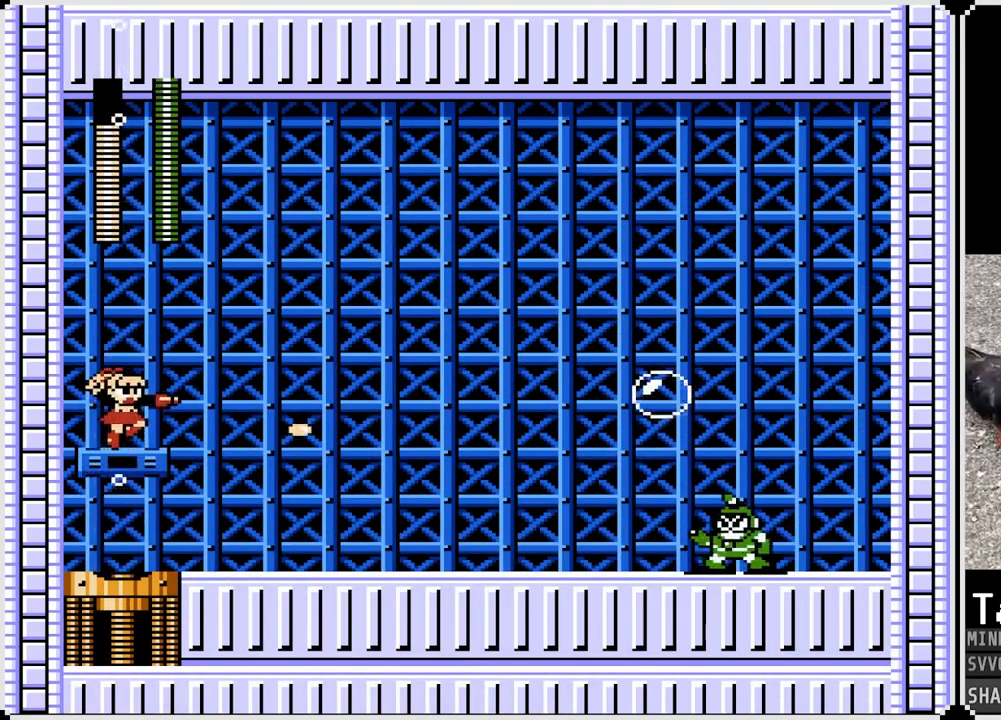
{"buttons": [], "left_stick": "center", "right_stick": "center", "events": [[367, "SQUARE", "down"], [467, "SQUARE", "up"]]}
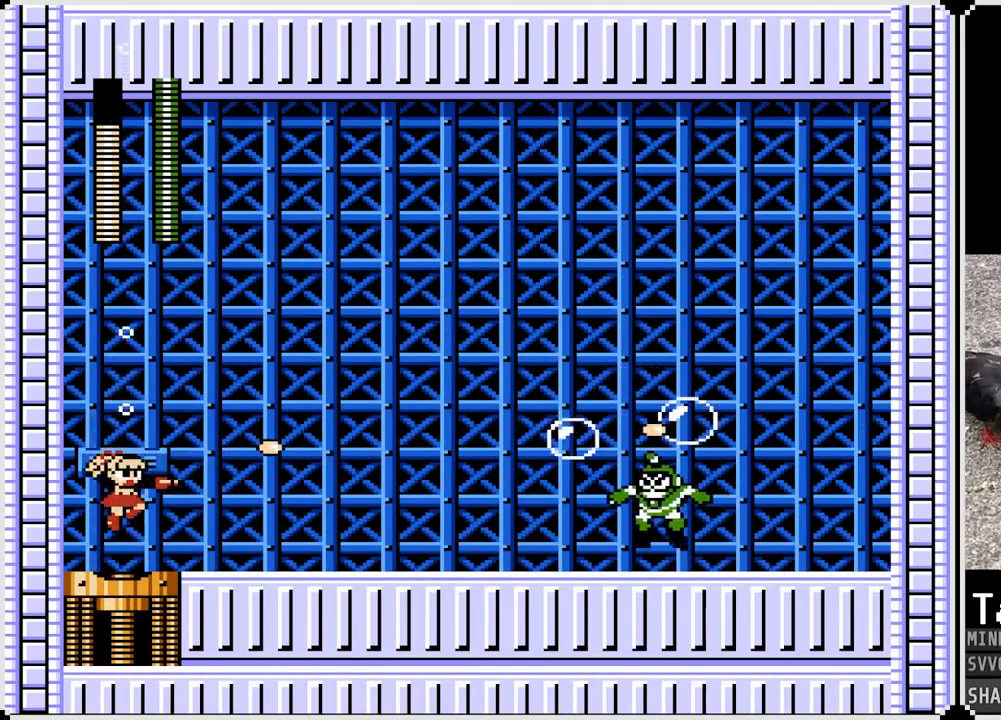
{"buttons": ["CROSS"], "left_stick": "center", "right_stick": "center", "events": [[350, "CROSS", "down"]]}
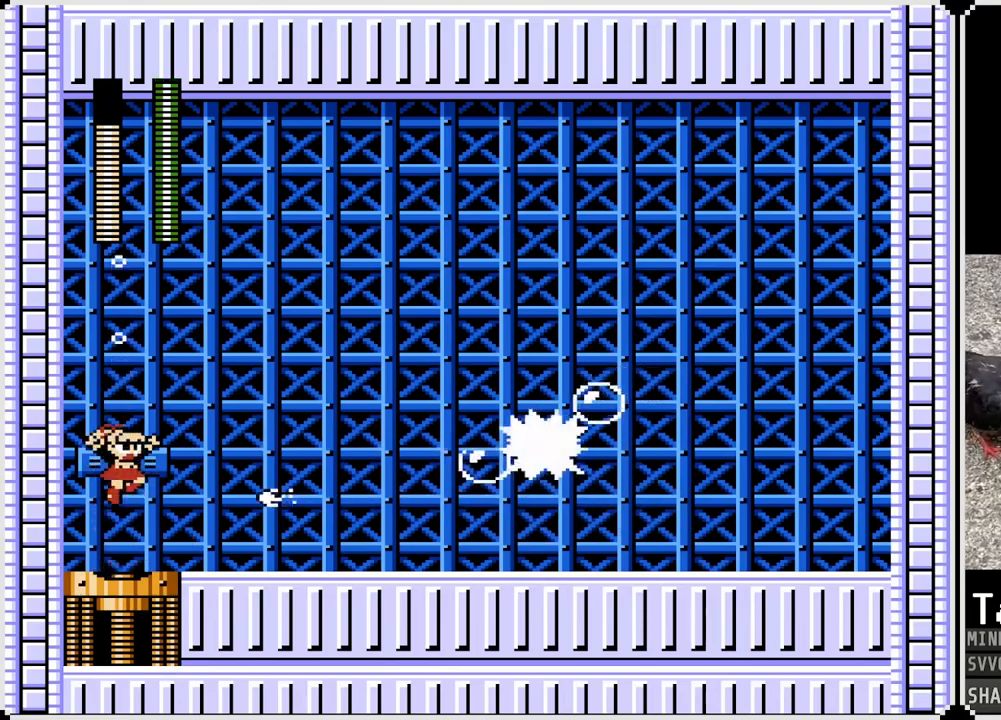
{"buttons": ["CROSS", "DPAD_RIGHT"], "left_stick": "center", "right_stick": "center", "events": [[150, "DPAD_RIGHT", "down"]]}
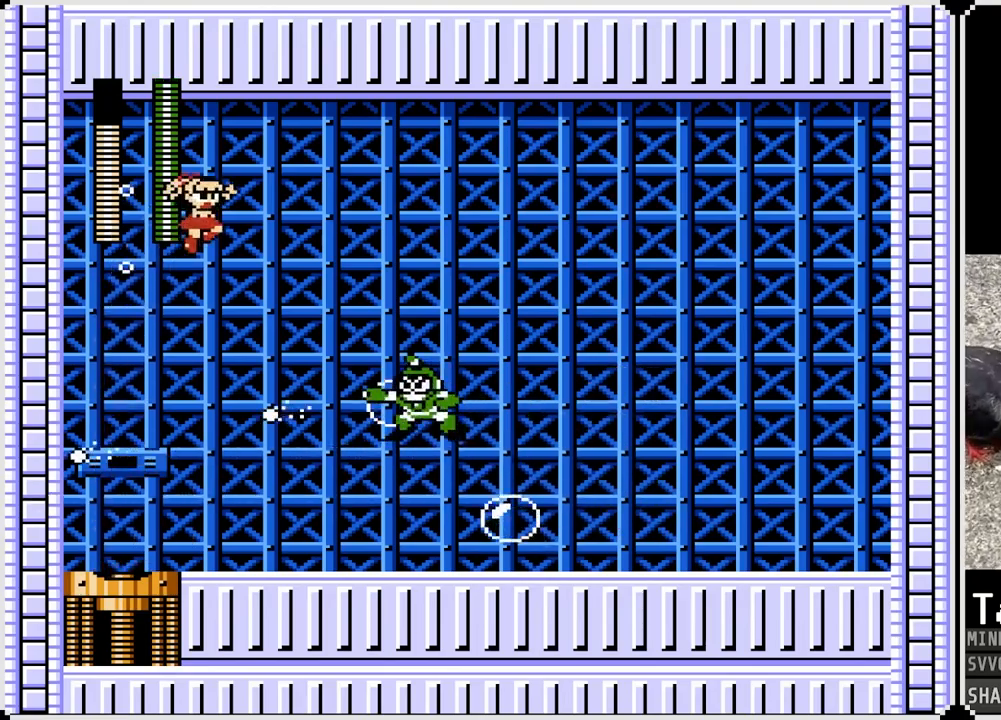
{"buttons": ["CROSS", "DPAD_RIGHT"], "left_stick": "center", "right_stick": "center", "events": []}
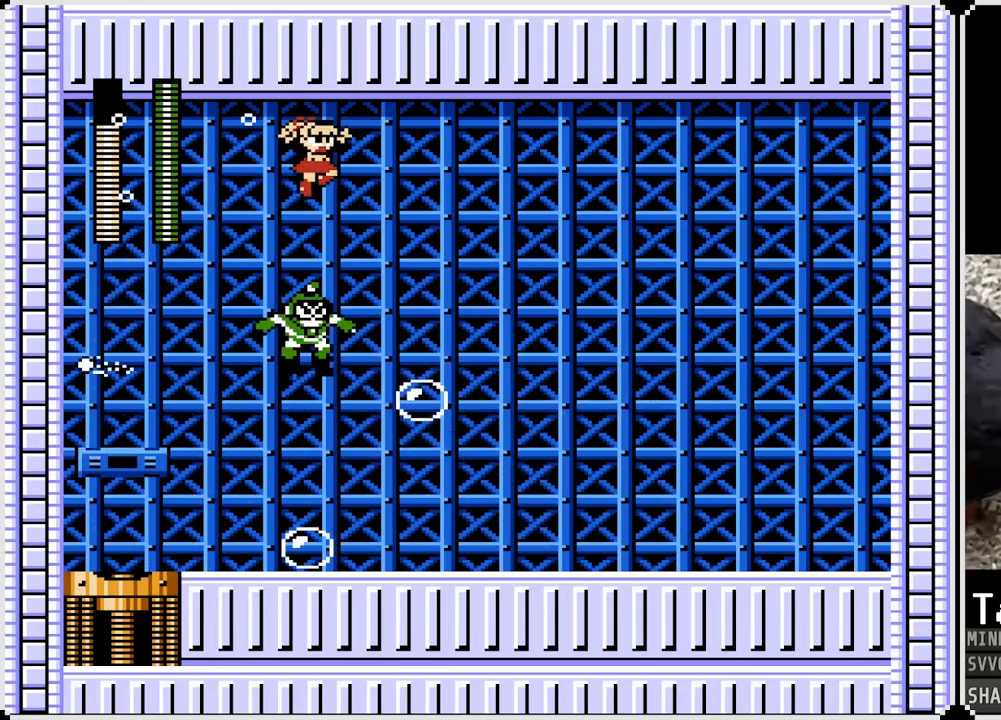
{"buttons": ["DPAD_RIGHT"], "left_stick": "center", "right_stick": "center", "events": [[500, "CROSS", "up"]]}
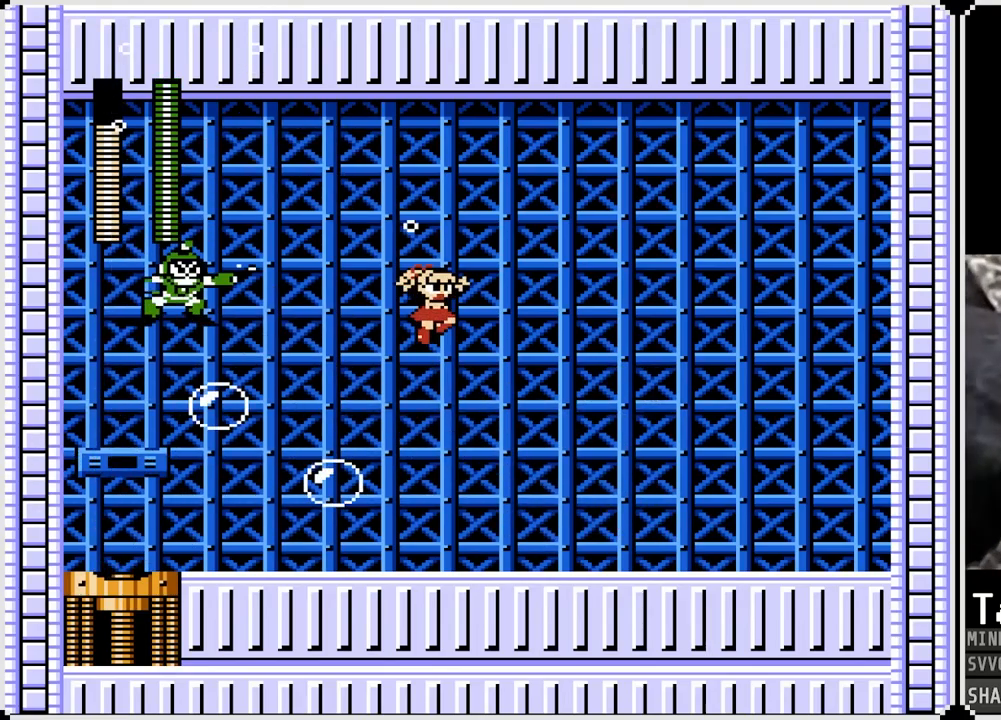
{"buttons": ["DPAD_RIGHT"], "left_stick": "center", "right_stick": "center", "events": []}
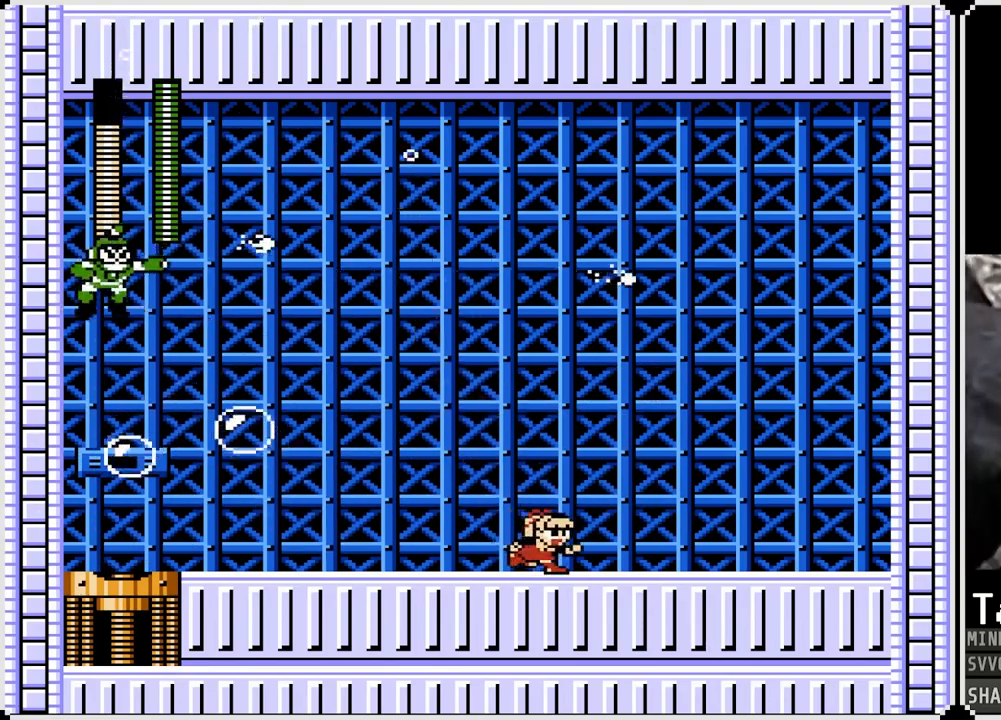
{"buttons": [], "left_stick": "center", "right_stick": "center", "events": [[17, "CROSS", "down"], [50, "DPAD_LEFT", "down"], [50, "DPAD_RIGHT", "up"], [200, "DPAD_LEFT", "up"], [217, "CROSS", "up"], [283, "SQUARE", "down"], [367, "SQUARE", "up"], [433, "SQUARE", "down"], [500, "SQUARE", "up"]]}
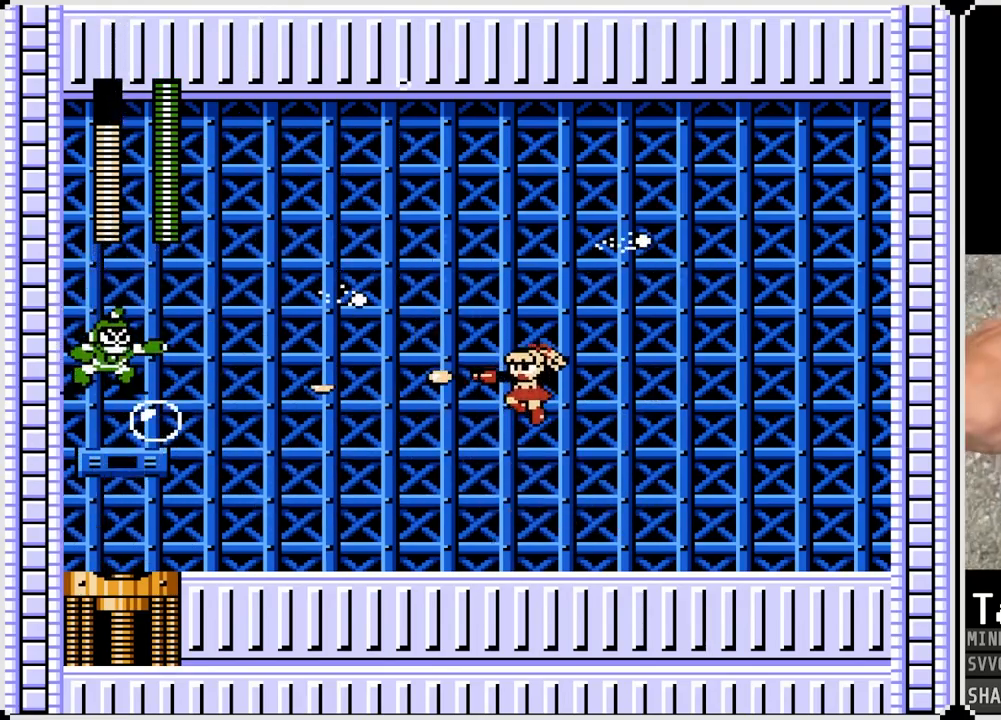
{"buttons": [], "left_stick": "center", "right_stick": "center", "events": [[83, "SQUARE", "down"], [167, "SQUARE", "up"], [250, "SQUARE", "down"], [300, "SQUARE", "up"], [367, "SQUARE", "down"], [467, "SQUARE", "up"]]}
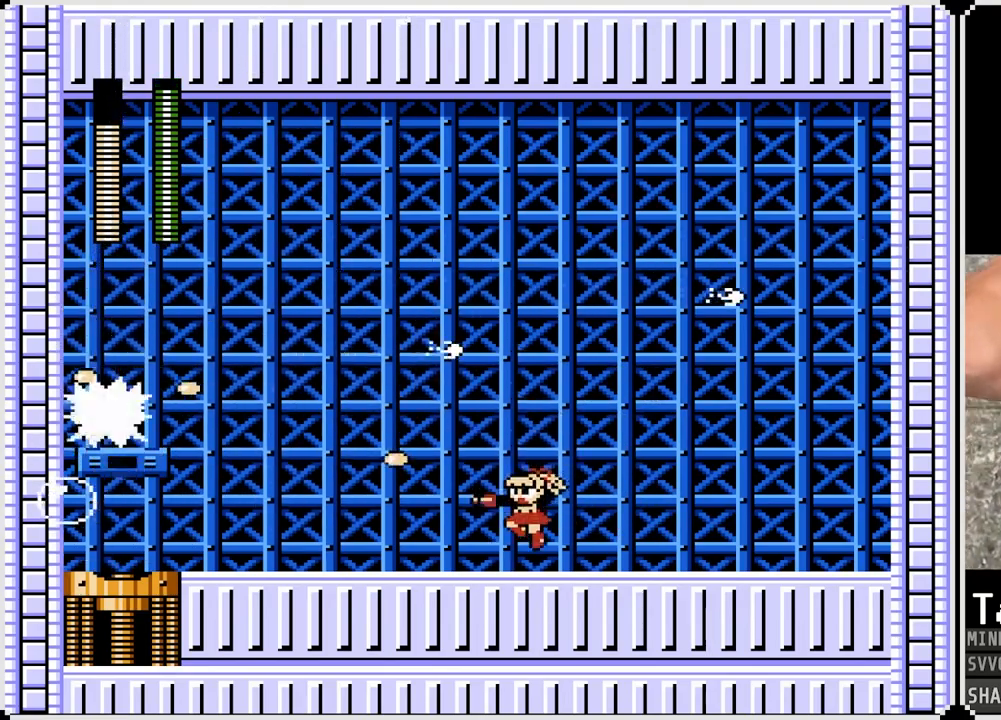
{"buttons": ["SQUARE"], "left_stick": "center", "right_stick": "center", "events": [[33, "SQUARE", "down"], [117, "SQUARE", "up"], [167, "SQUARE", "down"], [267, "SQUARE", "up"], [300, "SQUARE", "down"], [367, "SQUARE", "up"], [467, "SQUARE", "down"]]}
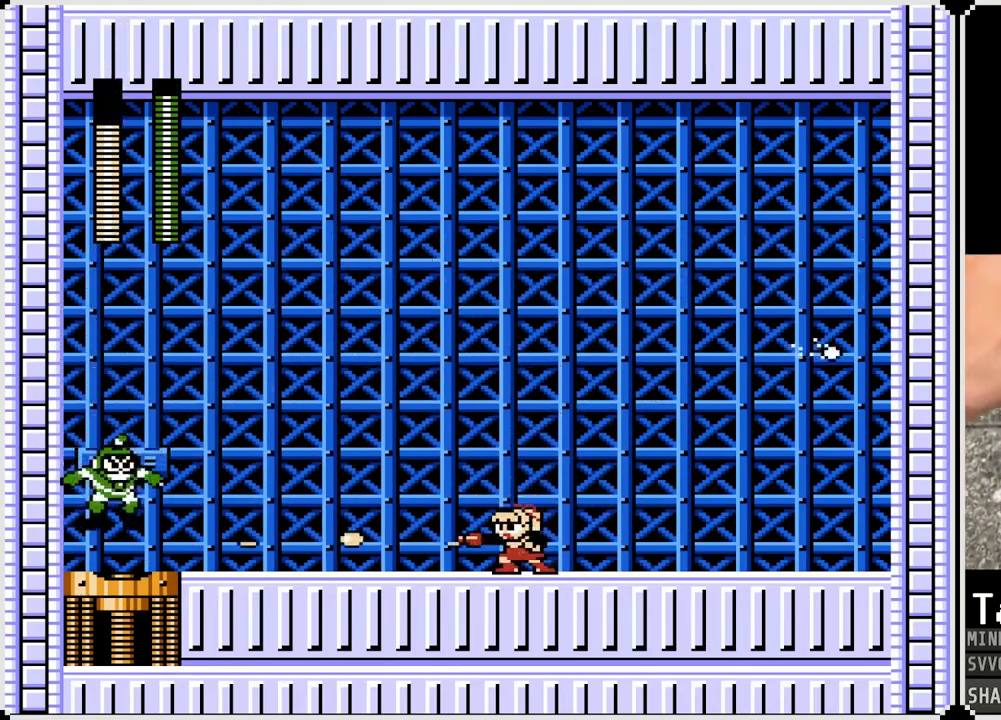
{"buttons": [], "left_stick": "center", "right_stick": "center", "events": [[33, "SQUARE", "up"], [117, "SQUARE", "down"], [167, "SQUARE", "up"], [267, "SQUARE", "down"], [333, "SQUARE", "up"], [400, "SQUARE", "down"], [467, "SQUARE", "up"]]}
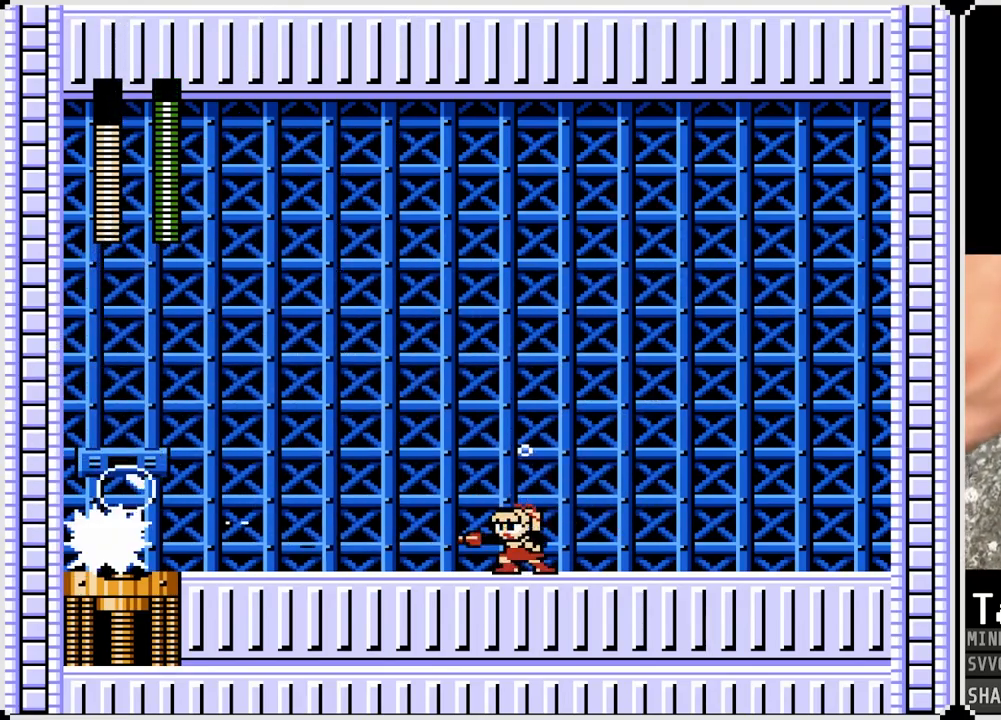
{"buttons": ["CROSS", "SQUARE", "DPAD_RIGHT"], "left_stick": "center", "right_stick": "center", "events": [[133, "SQUARE", "down"], [183, "DPAD_RIGHT", "down"], [200, "SQUARE", "up"], [233, "CROSS", "down"], [350, "SQUARE", "down"]]}
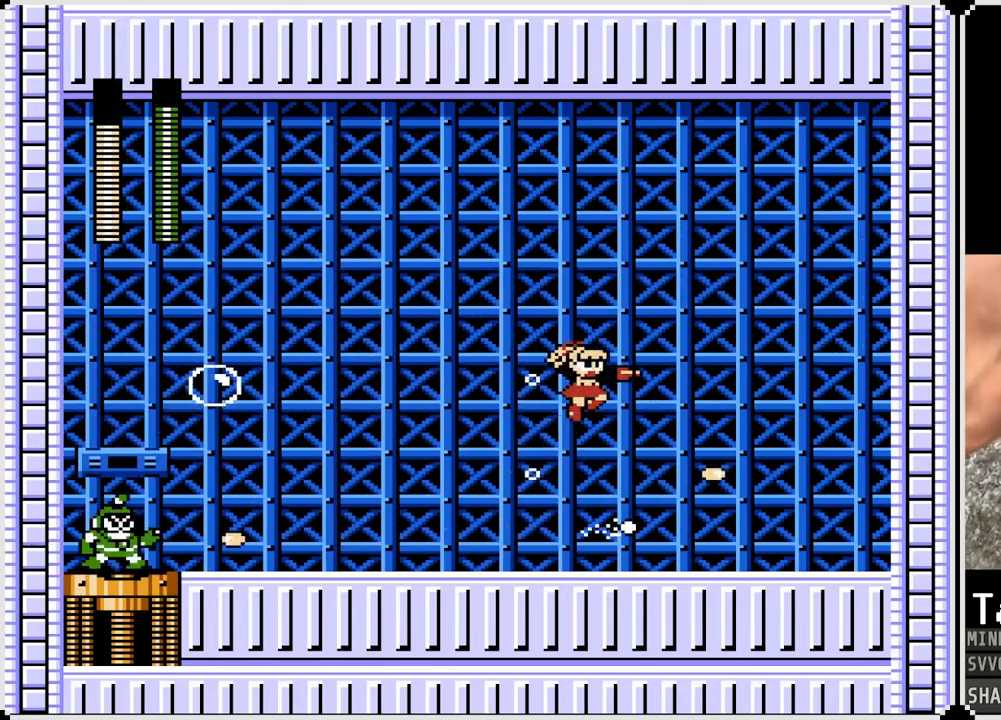
{"buttons": ["DPAD_RIGHT"], "left_stick": "center", "right_stick": "center", "events": [[317, "DPAD_LEFT", "down"], [333, "DPAD_RIGHT", "up"], [400, "SQUARE", "up"], [433, "CROSS", "up"], [483, "DPAD_RIGHT", "down"], [500, "DPAD_LEFT", "up"]]}
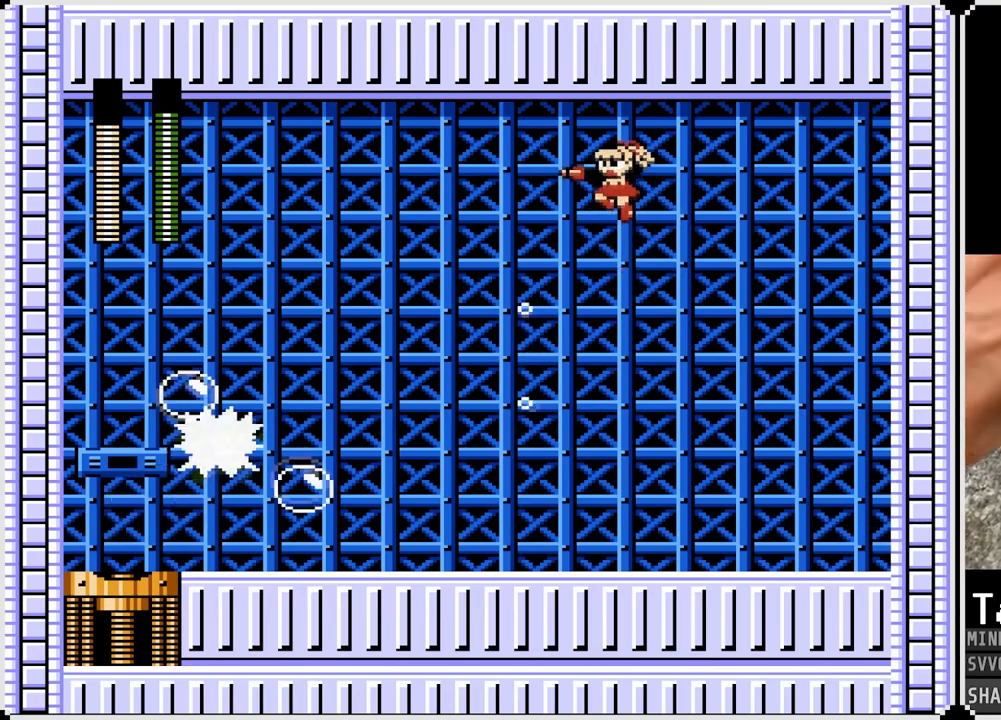
{"buttons": ["DPAD_RIGHT"], "left_stick": "center", "right_stick": "center", "events": []}
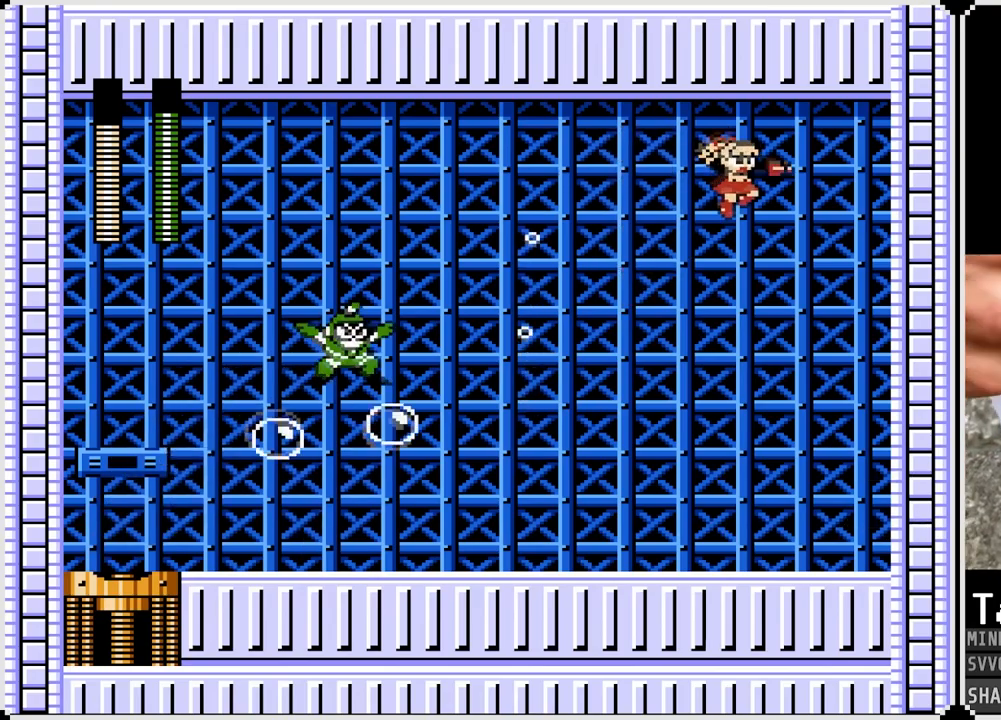
{"buttons": ["SQUARE", "DPAD_LEFT"], "left_stick": "center", "right_stick": "center", "events": [[150, "DPAD_LEFT", "down"], [150, "DPAD_RIGHT", "up"], [267, "DPAD_LEFT", "up"], [283, "SQUARE", "down"], [350, "DPAD_LEFT", "down"], [417, "SQUARE", "up"], [450, "SQUARE", "down"]]}
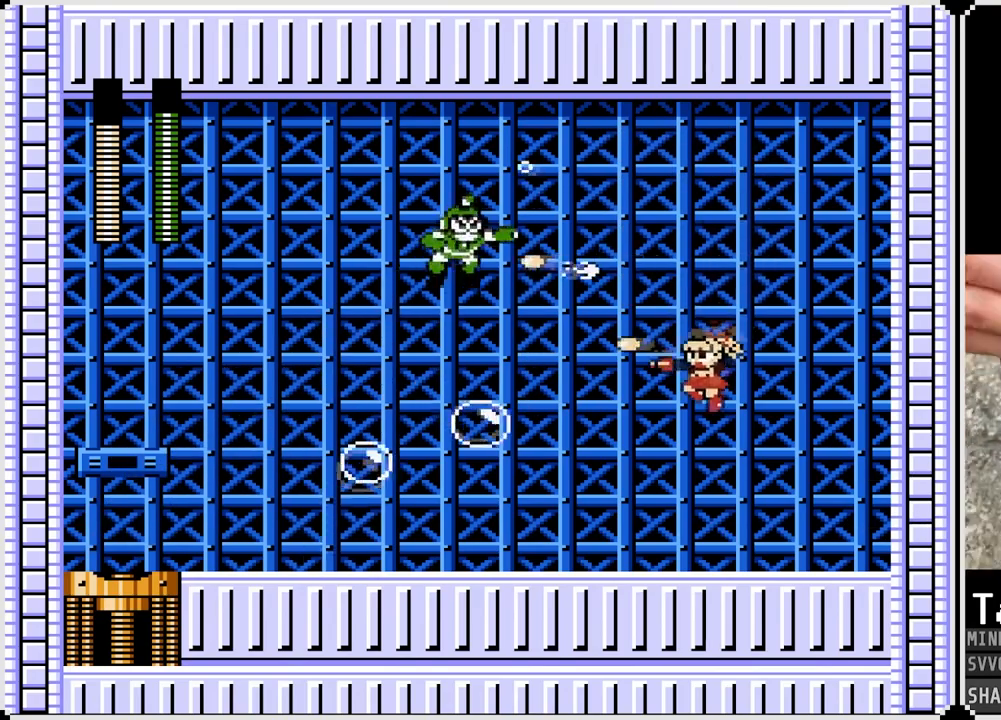
{"buttons": ["DPAD_RIGHT"], "left_stick": "center", "right_stick": "center", "events": [[67, "SQUARE", "up"], [433, "DPAD_DOWN", "down"], [450, "DPAD_RIGHT", "down"], [467, "DPAD_LEFT", "up"], [483, "DPAD_DOWN", "up"]]}
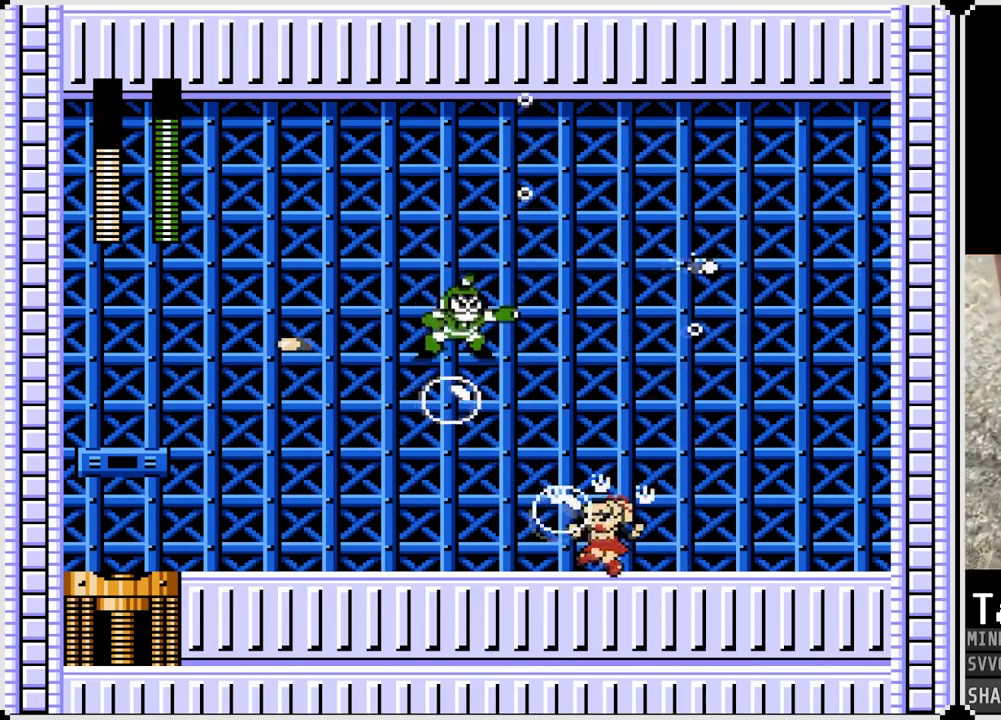
{"buttons": ["DPAD_LEFT"], "left_stick": "center", "right_stick": "center", "events": [[350, "DPAD_RIGHT", "up"], [367, "DPAD_LEFT", "down"]]}
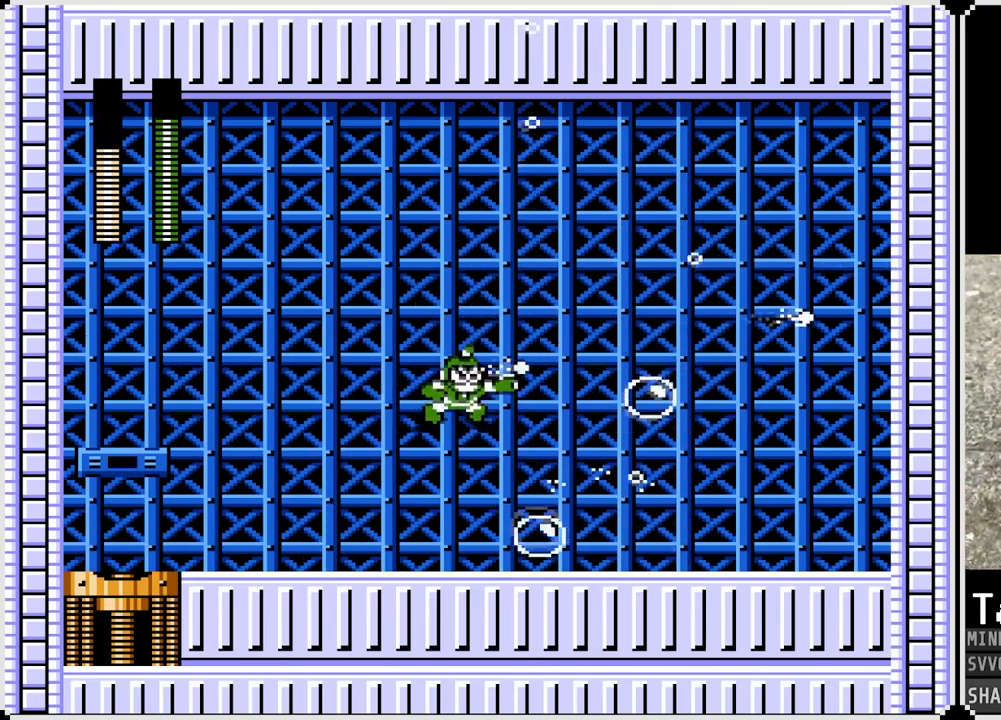
{"buttons": ["SQUARE"], "left_stick": "center", "right_stick": "center", "events": [[150, "DPAD_LEFT", "up"], [233, "CROSS", "down"], [300, "SQUARE", "down"], [333, "CROSS", "up"], [367, "SQUARE", "up"], [450, "SQUARE", "down"]]}
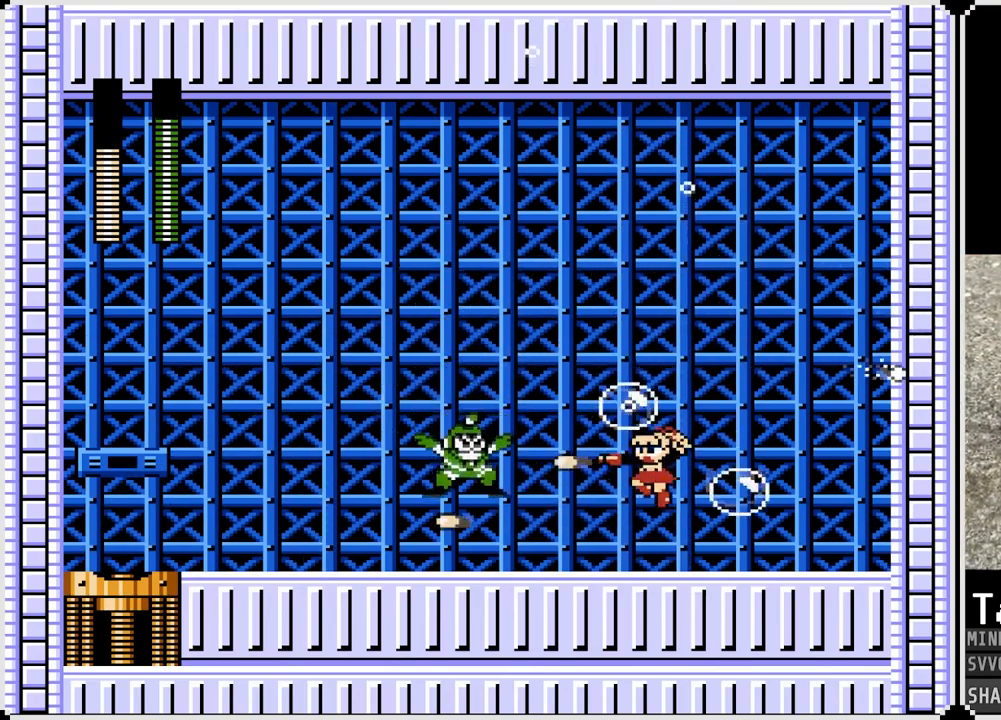
{"buttons": [], "left_stick": "center", "right_stick": "center", "events": [[33, "SQUARE", "up"], [117, "SQUARE", "down"], [183, "SQUARE", "up"], [233, "SQUARE", "down"], [333, "SQUARE", "up"], [417, "SQUARE", "down"], [483, "SQUARE", "up"]]}
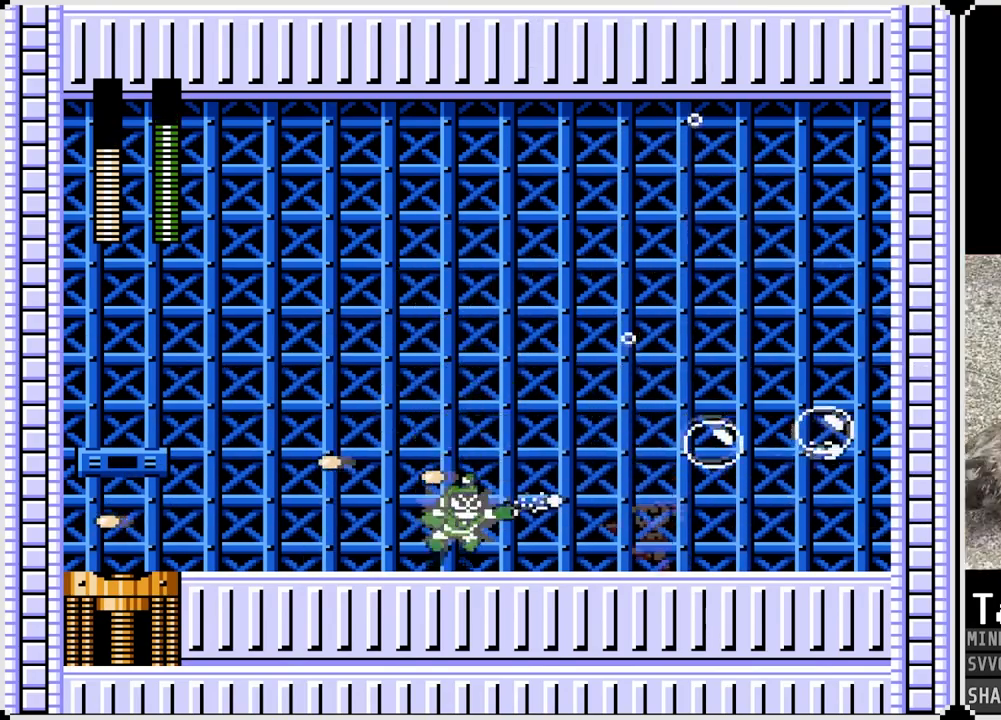
{"buttons": ["CROSS", "SQUARE", "DPAD_LEFT"], "left_stick": "center", "right_stick": "center", "events": [[33, "SQUARE", "down"], [150, "SQUARE", "up"], [183, "SQUARE", "down"], [267, "SQUARE", "up"], [300, "DPAD_LEFT", "down"], [333, "SQUARE", "down"], [350, "CROSS", "down"]]}
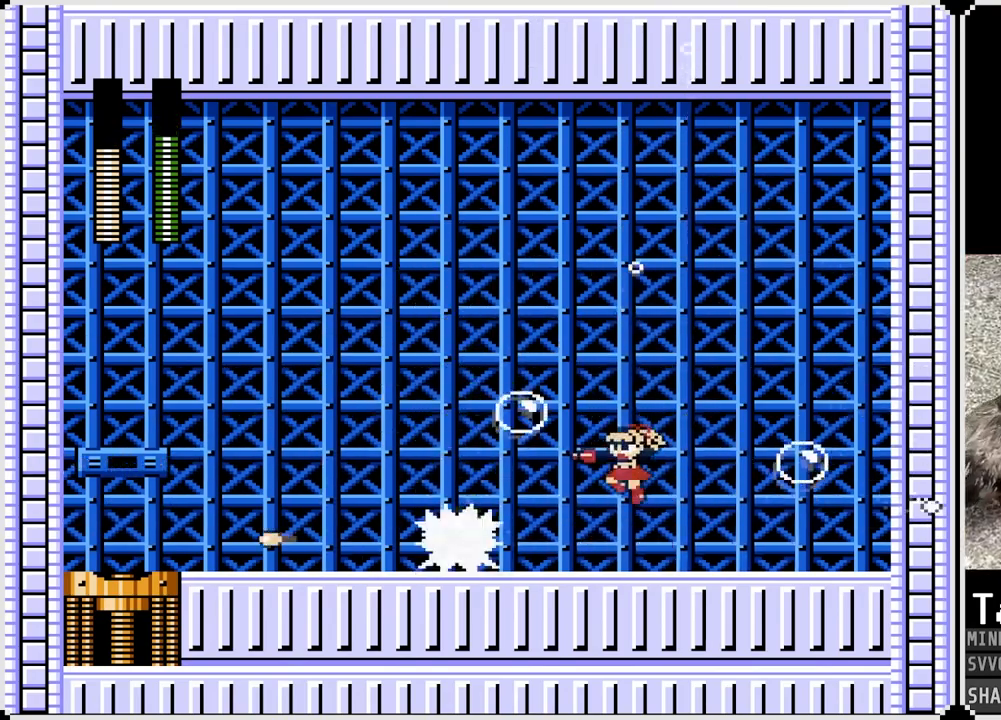
{"buttons": ["CROSS", "SQUARE", "DPAD_LEFT"], "left_stick": "center", "right_stick": "center", "events": []}
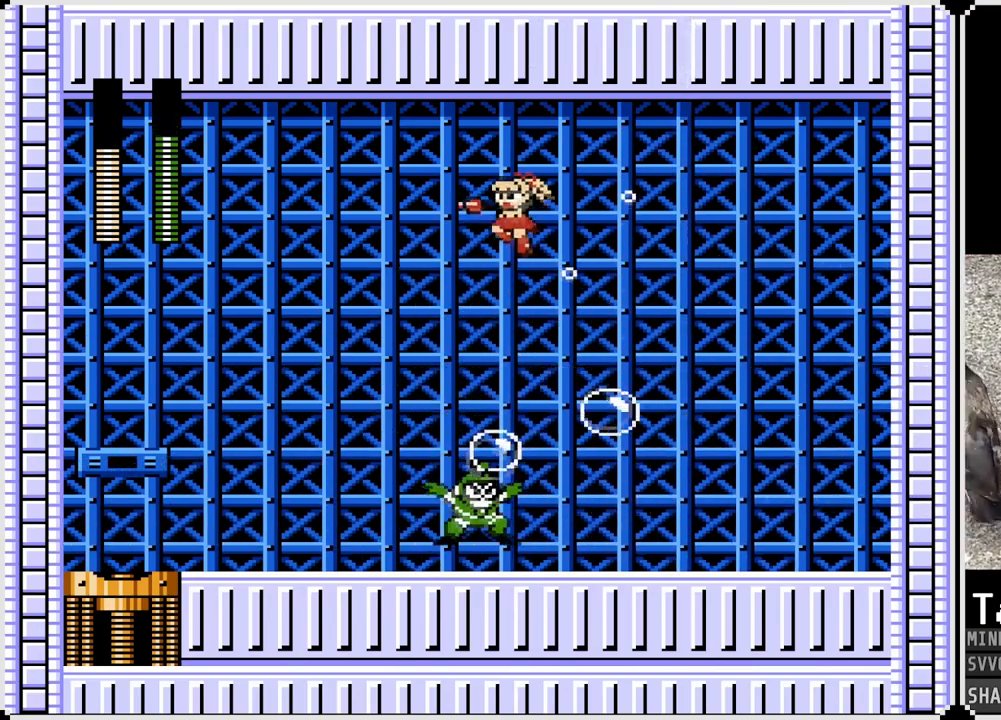
{"buttons": ["DPAD_LEFT"], "left_stick": "center", "right_stick": "center", "events": [[50, "CROSS", "up"], [50, "SQUARE", "up"]]}